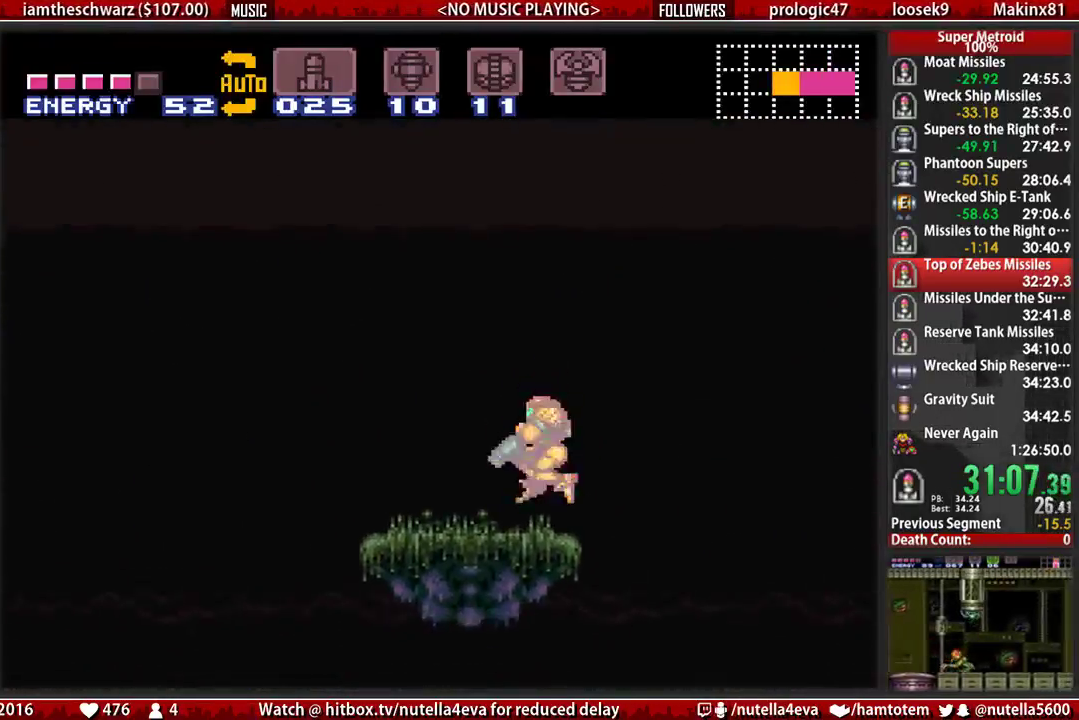
Gameplay with a controller (Nintendo layout); each line is a JSON object with the inputs held at the frame after it. "events" lists button and stick changes between this image and that frame as [ms after this image, input, new state], when the widget could be followed in between. Not read: L3 R3.
{"buttons": ["A", "DPAD_LEFT"], "events": [[33, "L1", "up"], [333, "A", "down"], [417, "B", "up"]]}
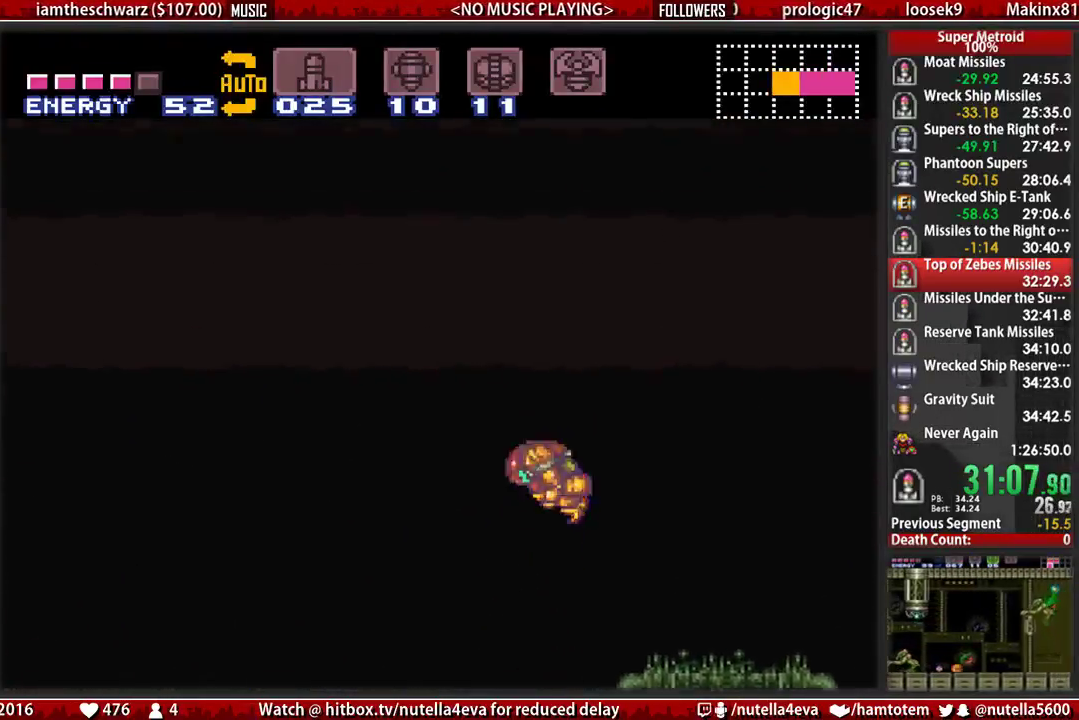
{"buttons": ["DPAD_LEFT"], "events": [[467, "A", "up"]]}
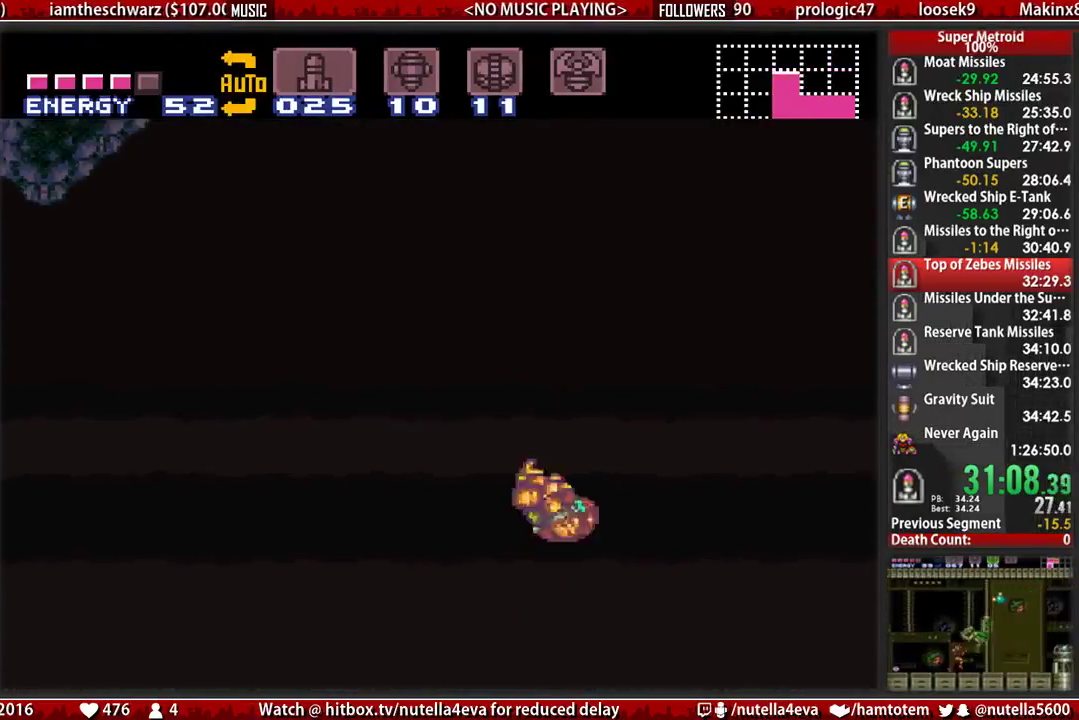
{"buttons": ["B", "L1", "DPAD_LEFT"], "events": [[33, "R1", "down"], [117, "A", "down"], [267, "A", "up"], [267, "R1", "up"], [433, "B", "down"], [433, "L1", "down"]]}
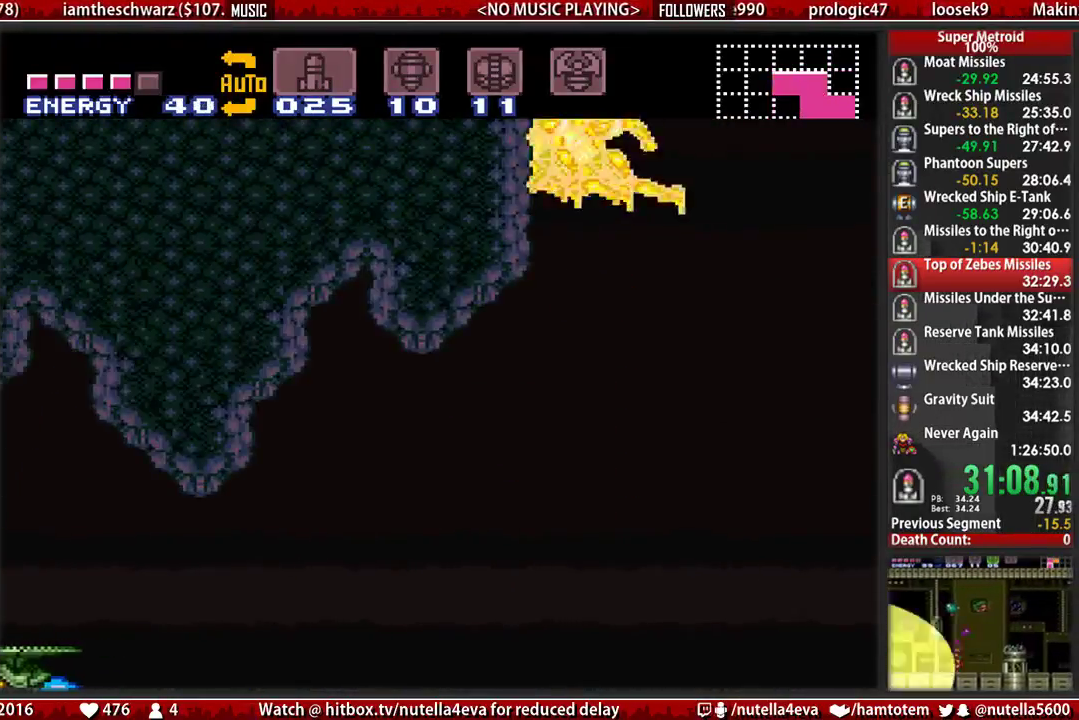
{"buttons": ["B", "L1", "DPAD_LEFT"], "events": [[83, "X", "down"], [250, "X", "up"], [317, "X", "down"], [483, "X", "up"]]}
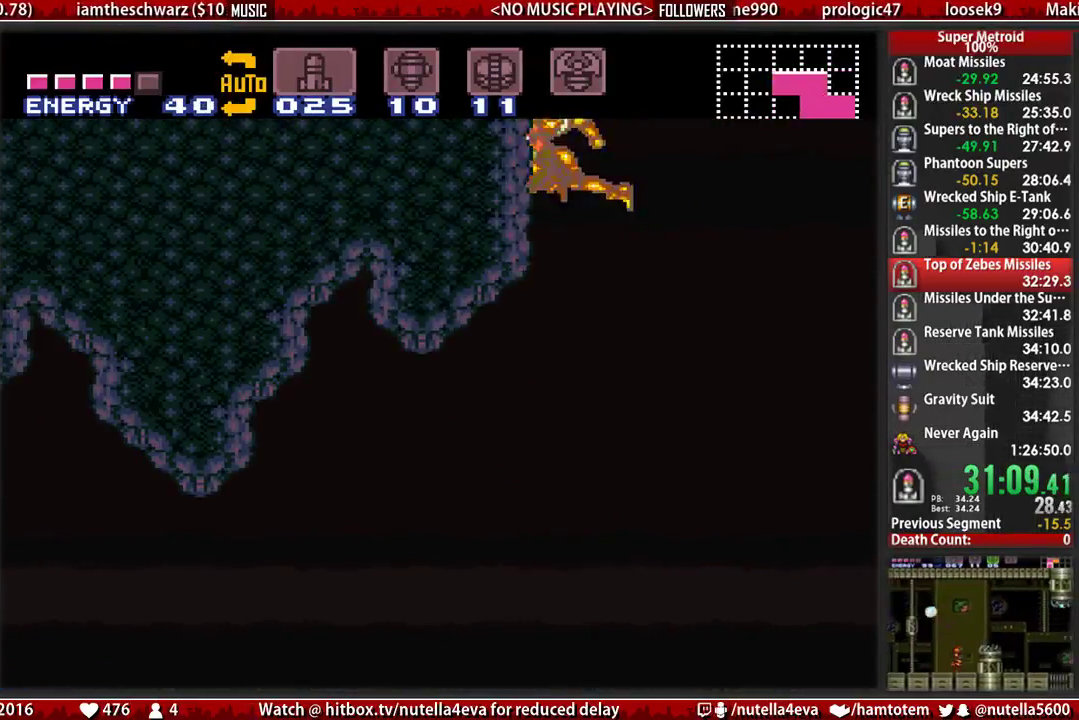
{"buttons": ["B", "L1", "DPAD_LEFT"], "events": [[50, "X", "down"], [217, "X", "up"], [300, "X", "down"], [367, "X", "up"]]}
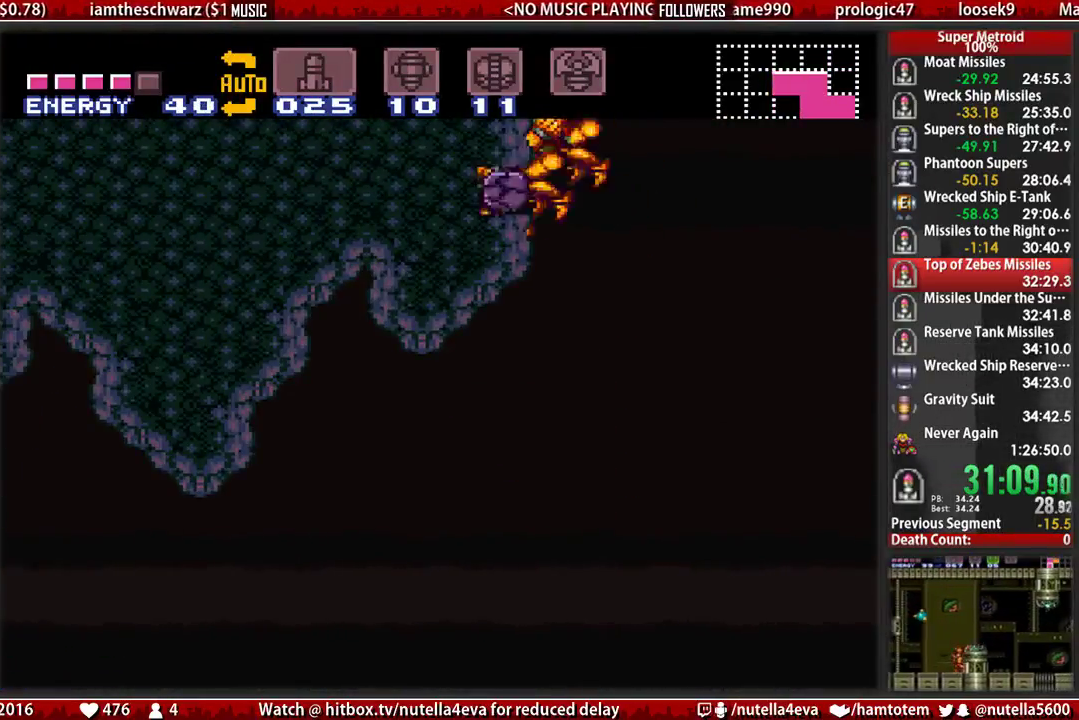
{"buttons": ["B", "L1", "DPAD_LEFT"], "events": [[33, "X", "down"], [100, "X", "up"], [183, "X", "down"], [333, "X", "up"]]}
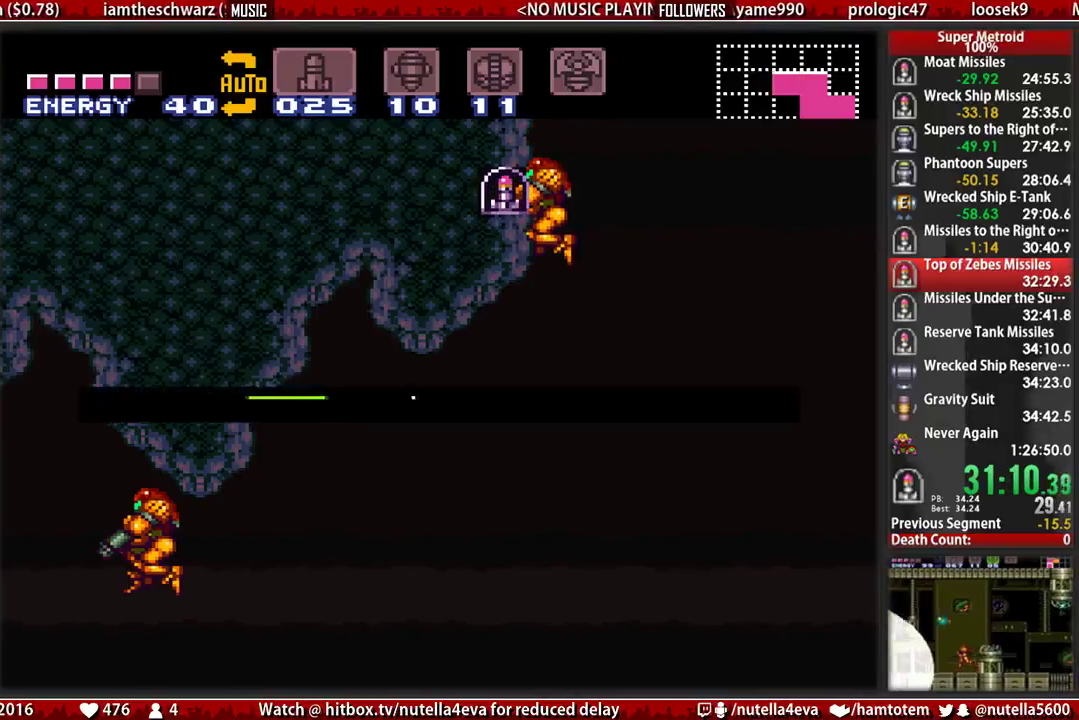
{"buttons": ["L1"], "events": [[300, "B", "up"], [383, "L1", "up"], [383, "R1", "down"], [467, "DPAD_LEFT", "up"], [467, "L1", "down"], [467, "R1", "up"]]}
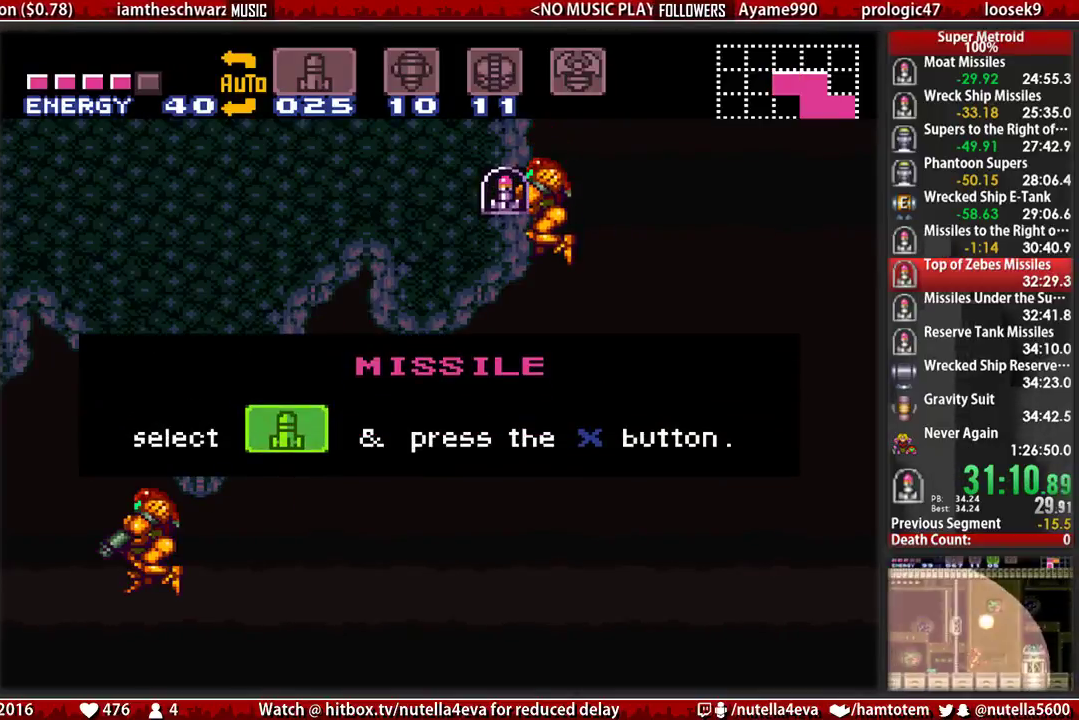
{"buttons": ["B", "DPAD_LEFT"], "events": [[33, "L1", "up"], [117, "L1", "down"], [117, "R1", "down"], [200, "R1", "up"], [267, "DPAD_LEFT", "down"], [267, "L1", "up"], [350, "B", "down"]]}
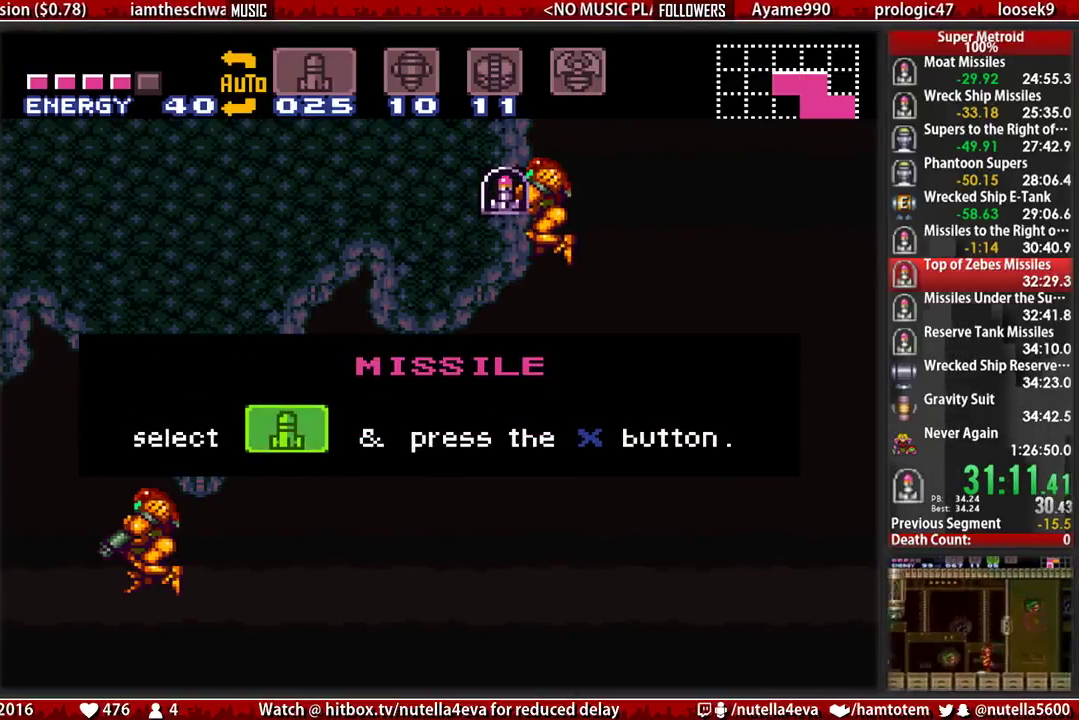
{"buttons": ["B", "DPAD_LEFT"], "events": []}
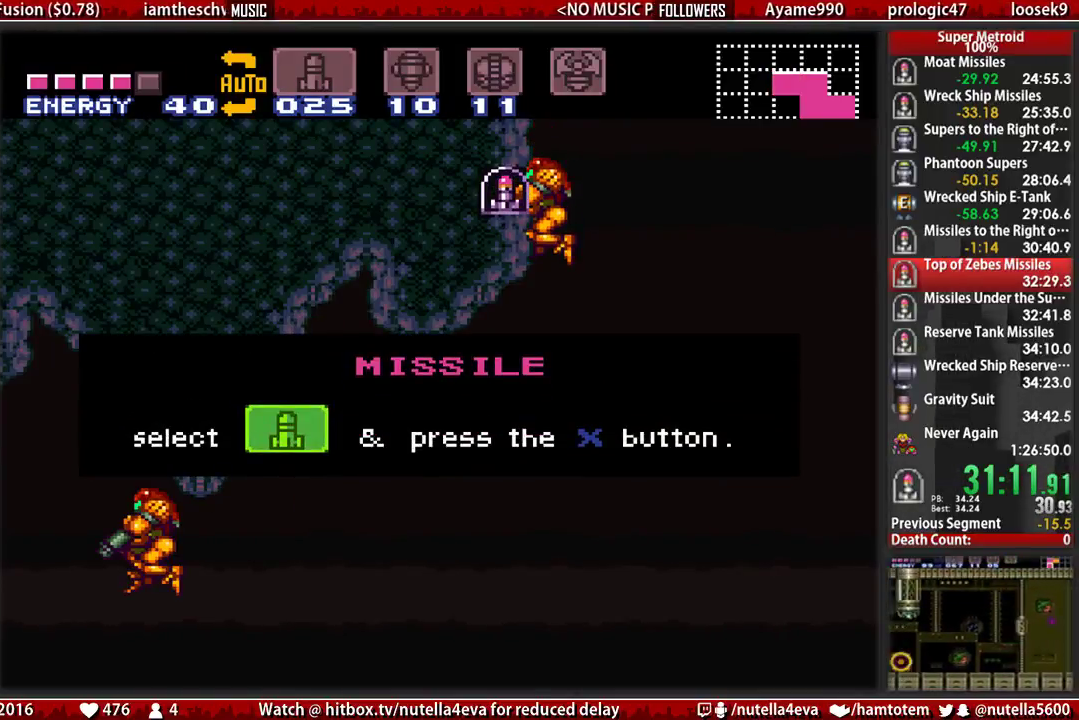
{"buttons": [], "events": [[450, "B", "up"], [450, "DPAD_LEFT", "up"]]}
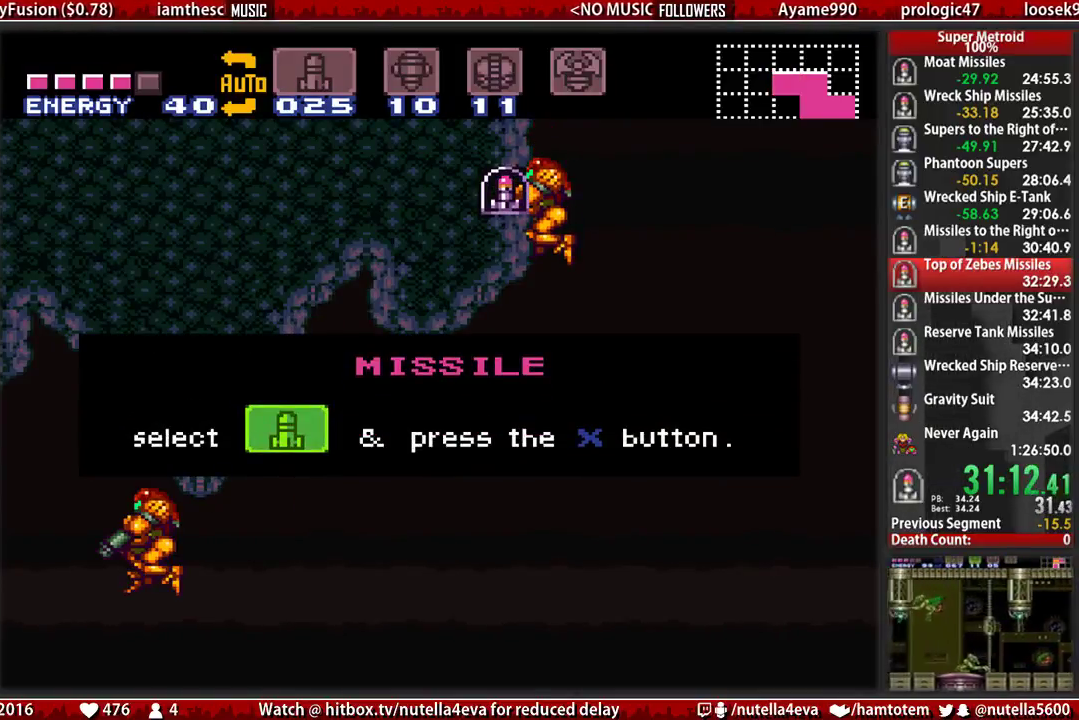
{"buttons": ["B", "DPAD_LEFT"], "events": [[100, "DPAD_LEFT", "down"], [183, "B", "down"]]}
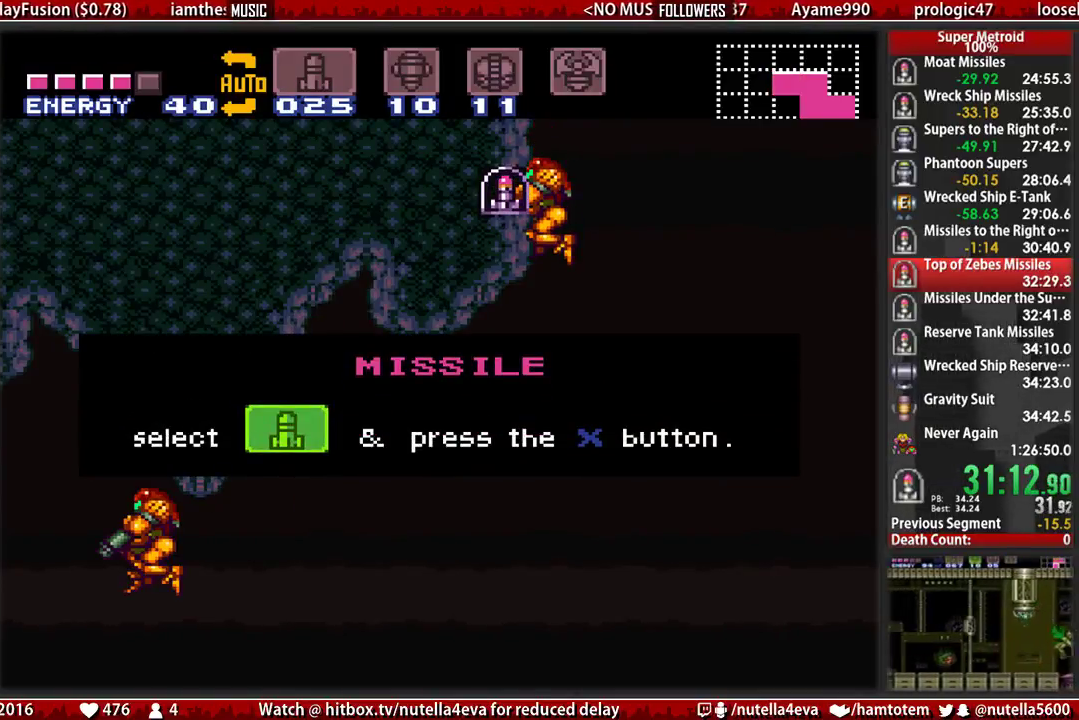
{"buttons": ["B", "DPAD_LEFT"], "events": []}
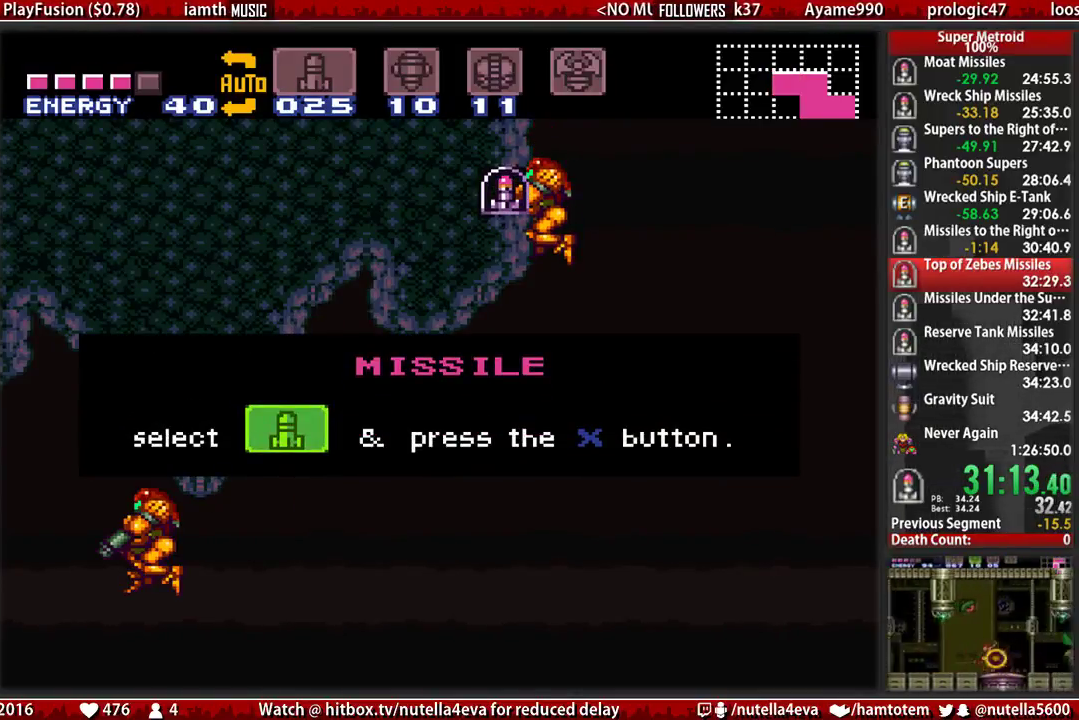
{"buttons": ["B", "DPAD_LEFT"], "events": []}
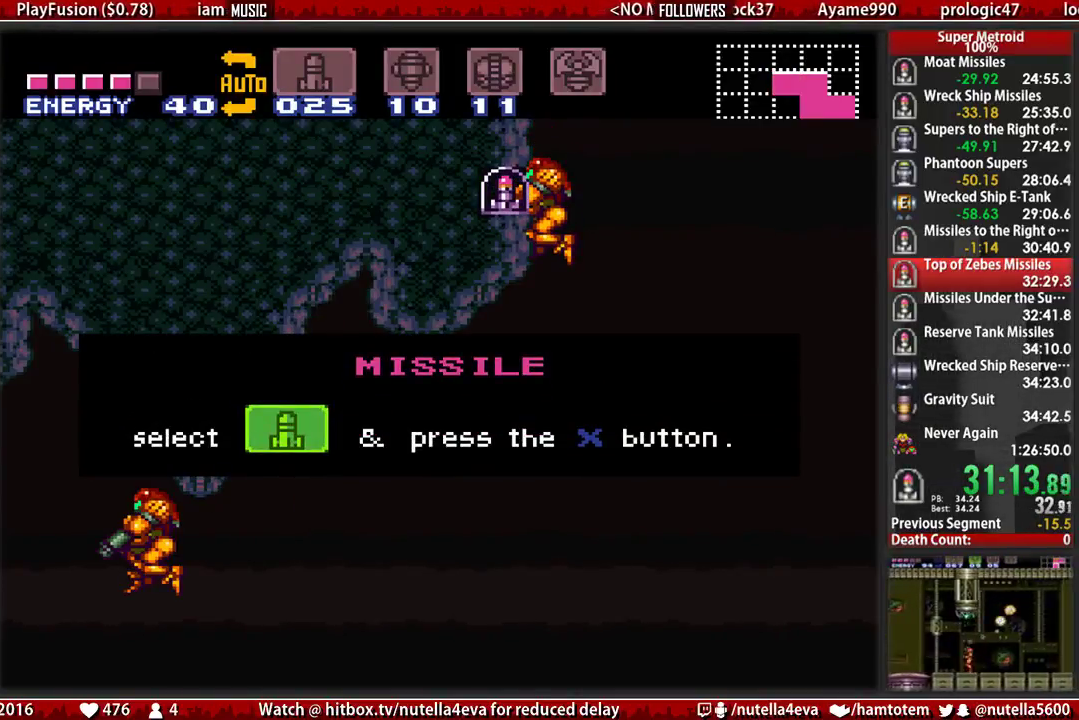
{"buttons": ["B", "DPAD_LEFT"], "events": []}
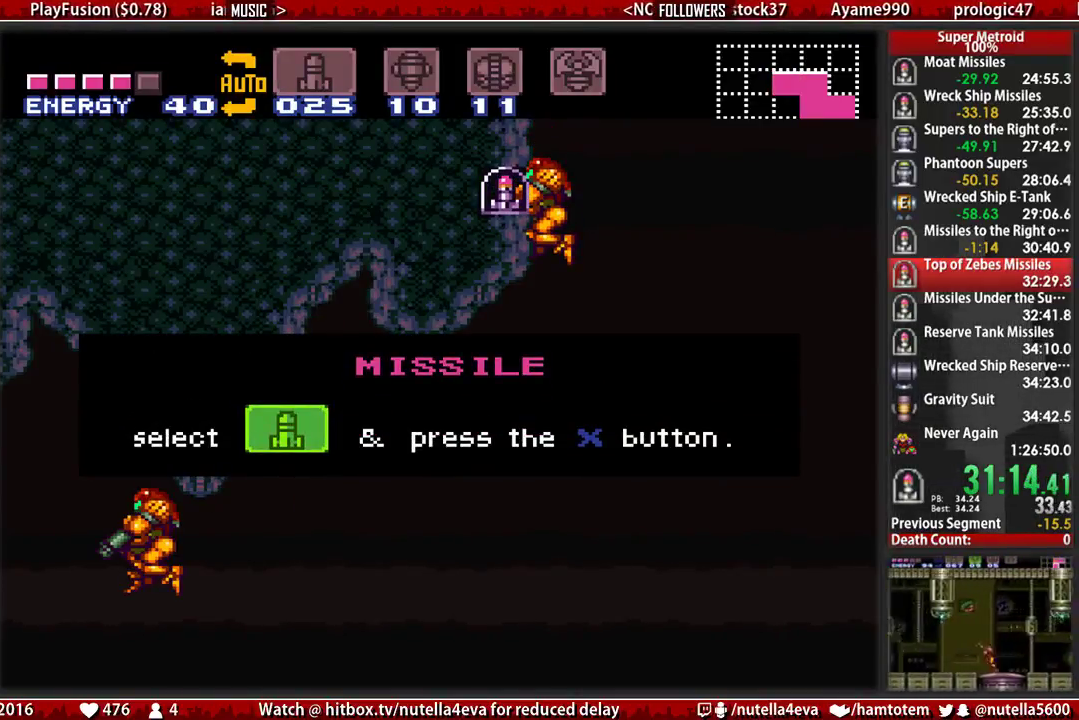
{"buttons": ["B", "DPAD_LEFT"], "events": []}
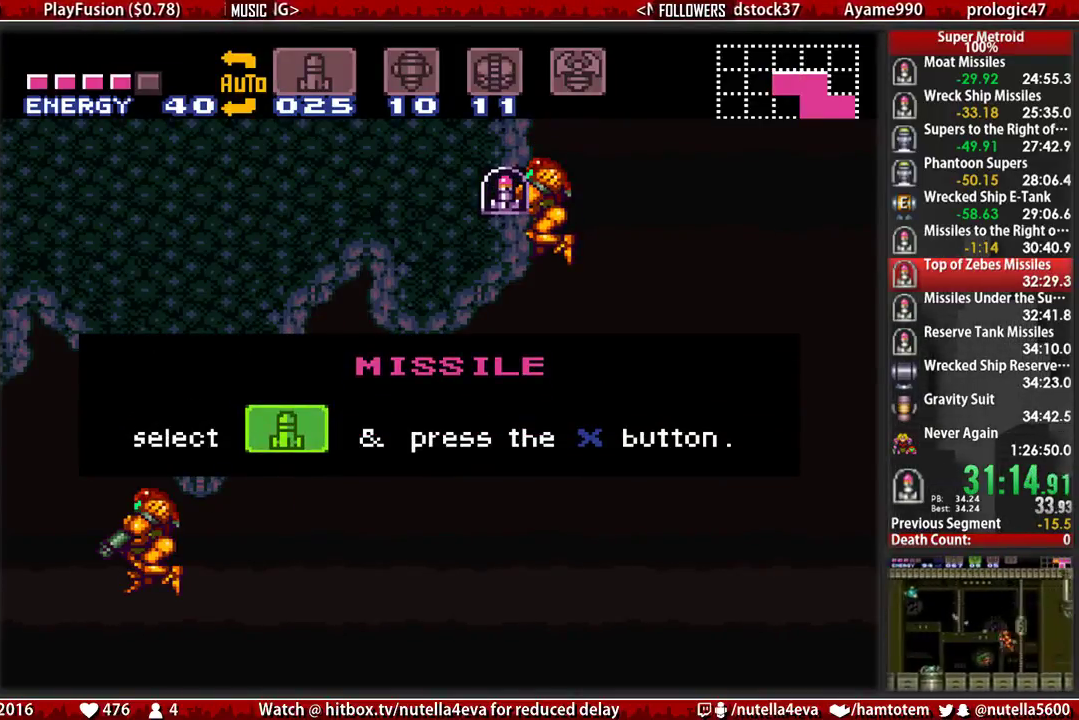
{"buttons": ["B", "DPAD_LEFT"], "events": []}
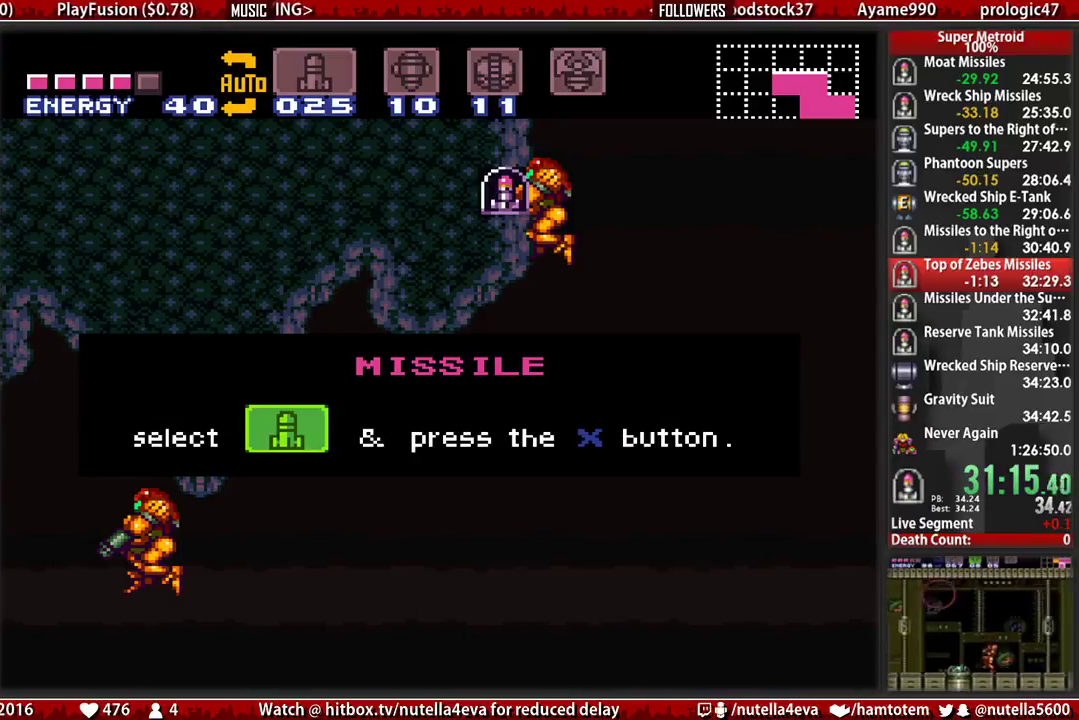
{"buttons": ["B", "DPAD_LEFT"], "events": []}
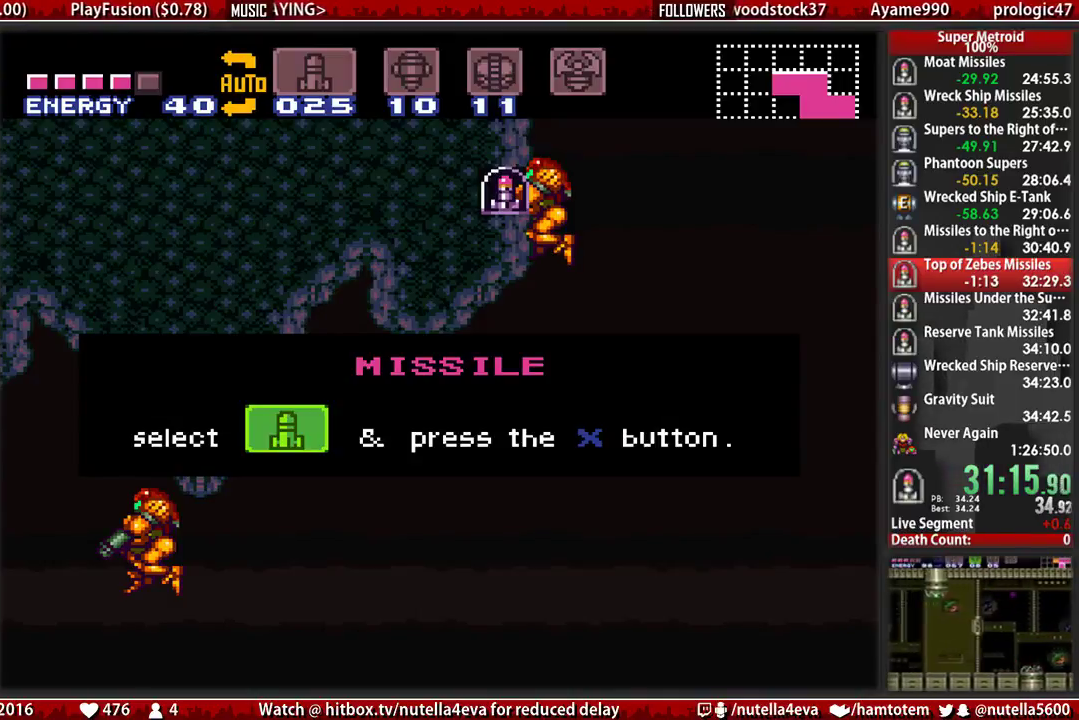
{"buttons": ["B", "DPAD_LEFT"], "events": []}
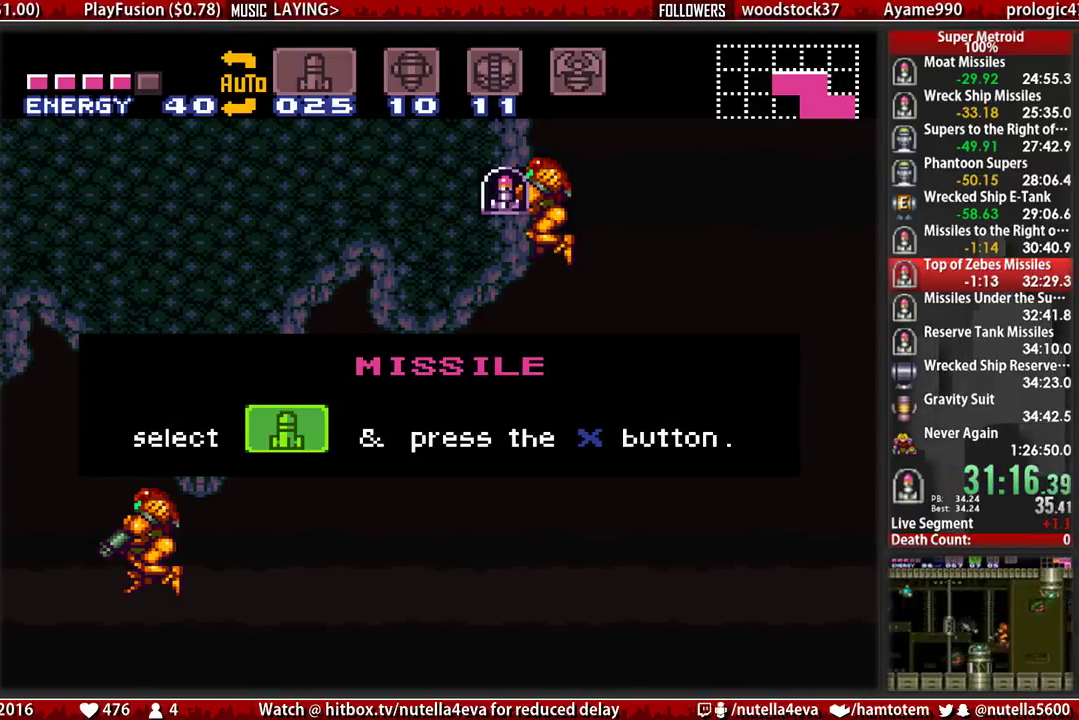
{"buttons": ["B", "DPAD_LEFT"], "events": []}